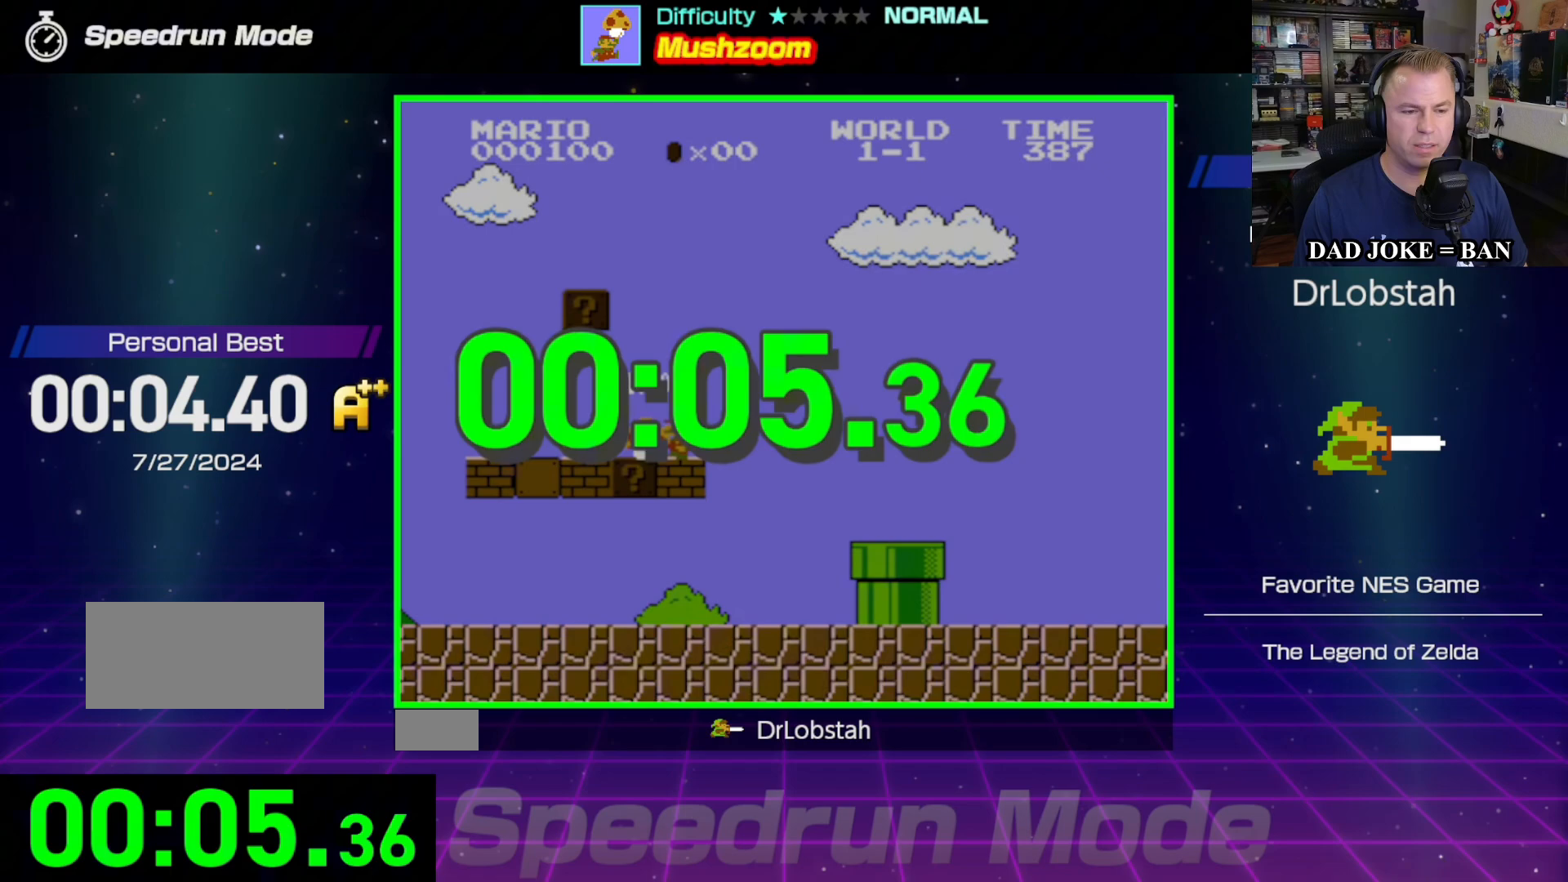
Gameplay with a controller (Nintendo layout); each line is a JSON object with the inputs held at the frame after it. "events" lists button and stick changes between this image and that frame as [ms after this image, input, new state], when the widget could be followed in between. Not read: L3 R3.
{"buttons": [], "events": [[217, "B", "up"], [267, "DPAD_LEFT", "up"]]}
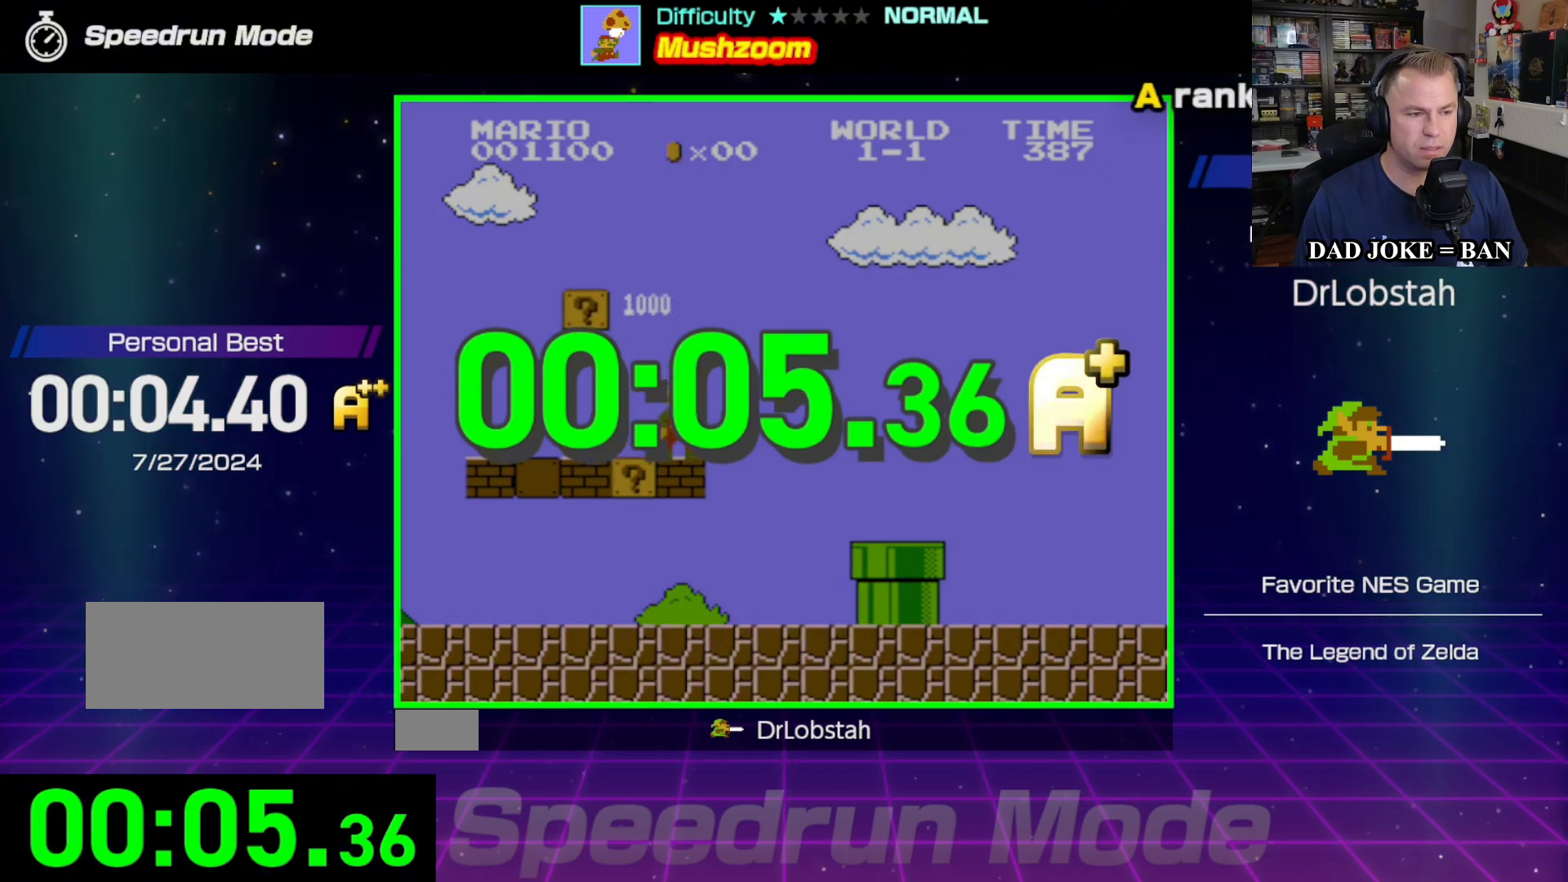
{"buttons": [], "events": []}
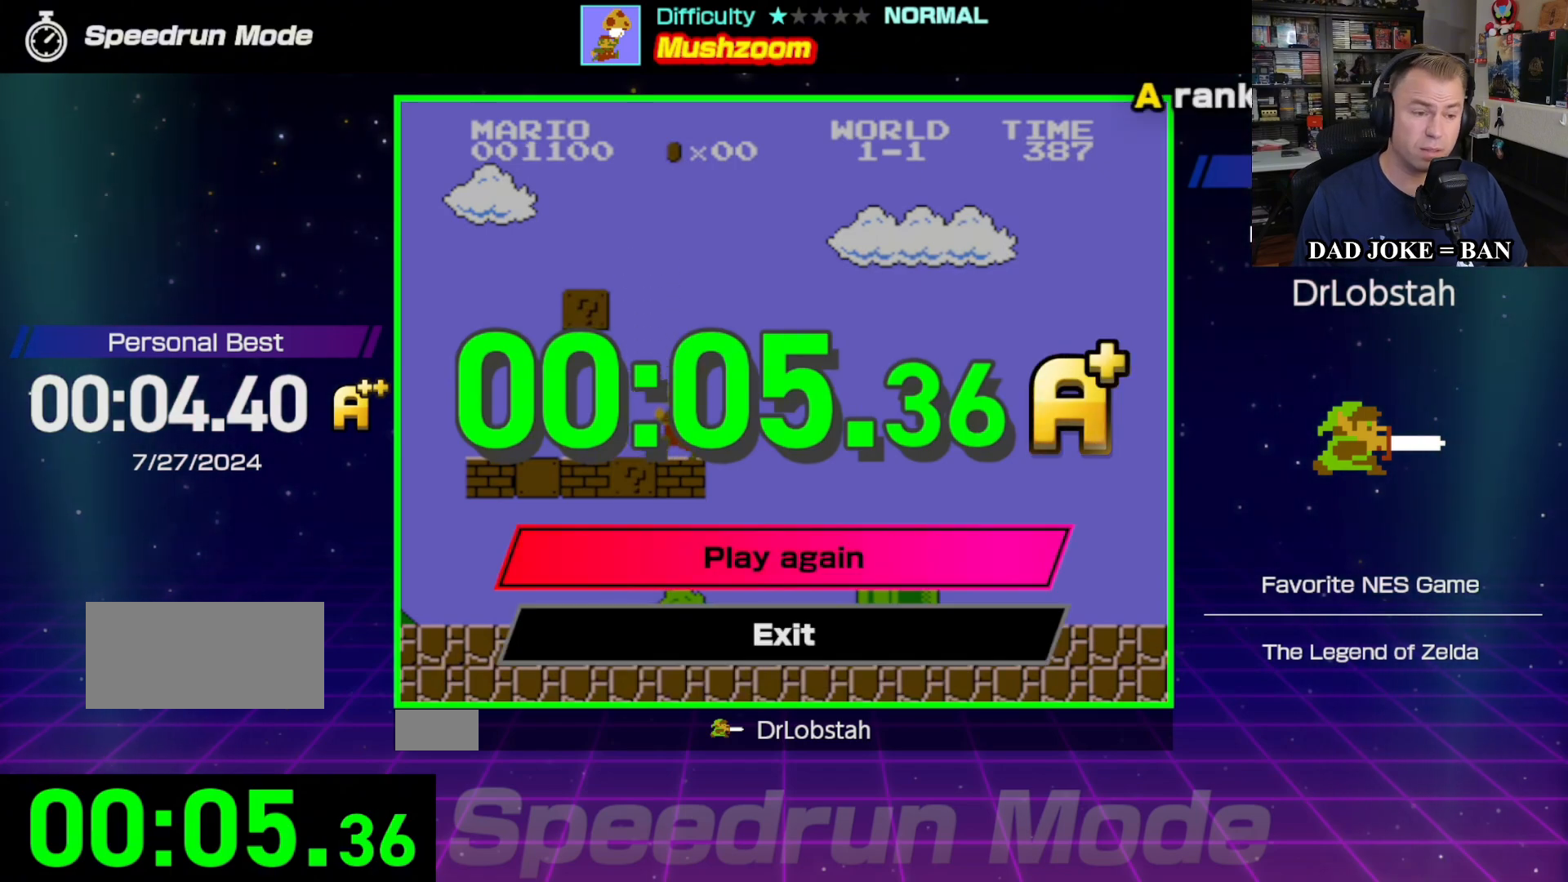
{"buttons": [], "events": [[50, "A", "down"], [167, "A", "up"]]}
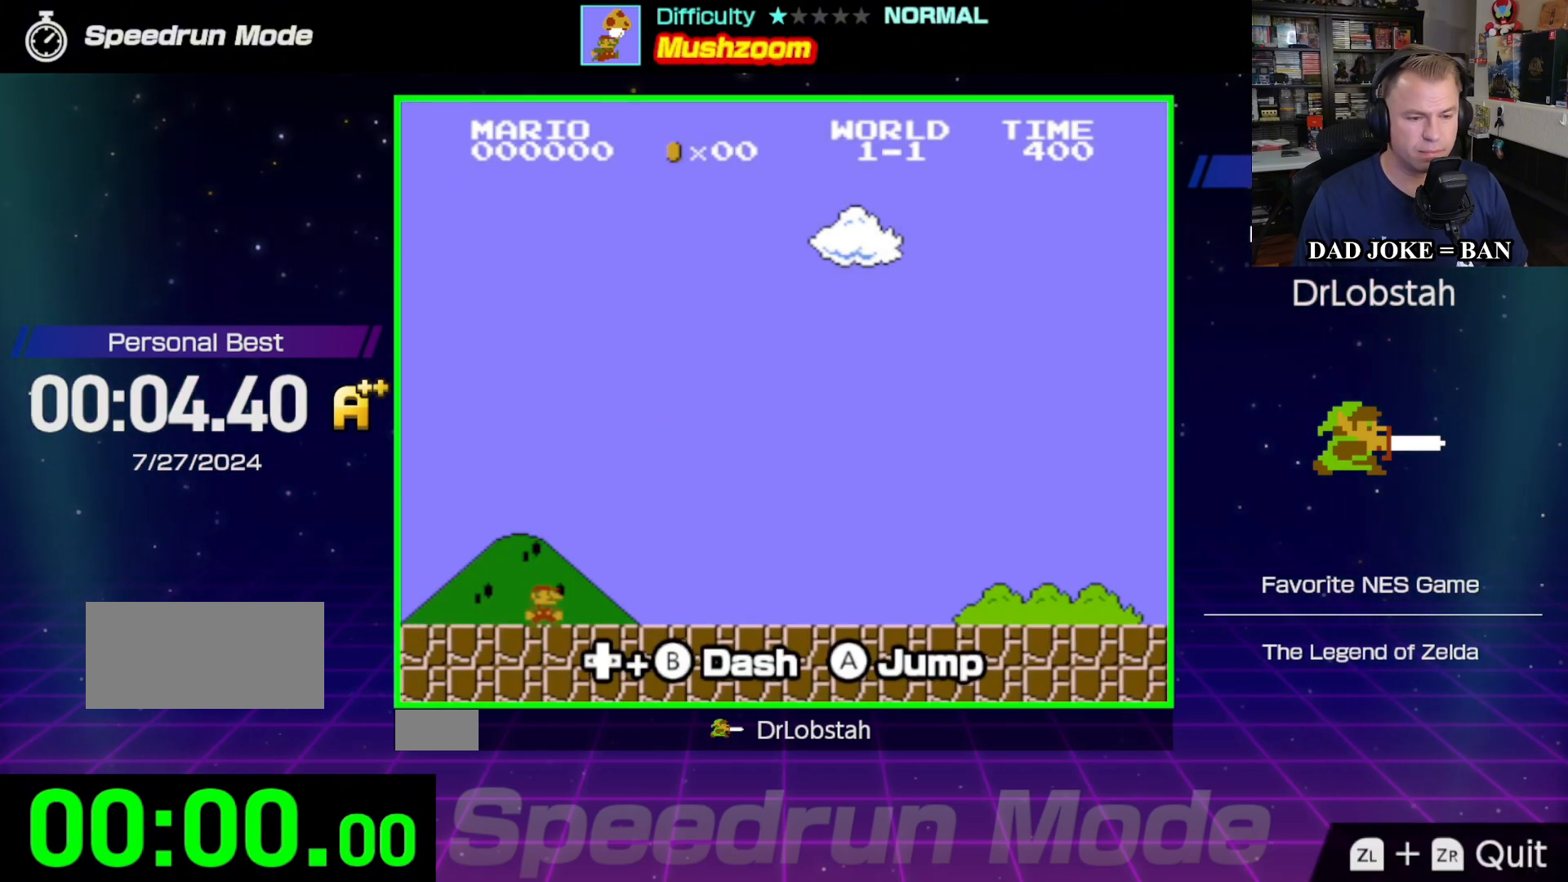
{"buttons": ["B"], "events": [[67, "DPAD_RIGHT", "down"], [300, "B", "down"], [500, "DPAD_RIGHT", "up"]]}
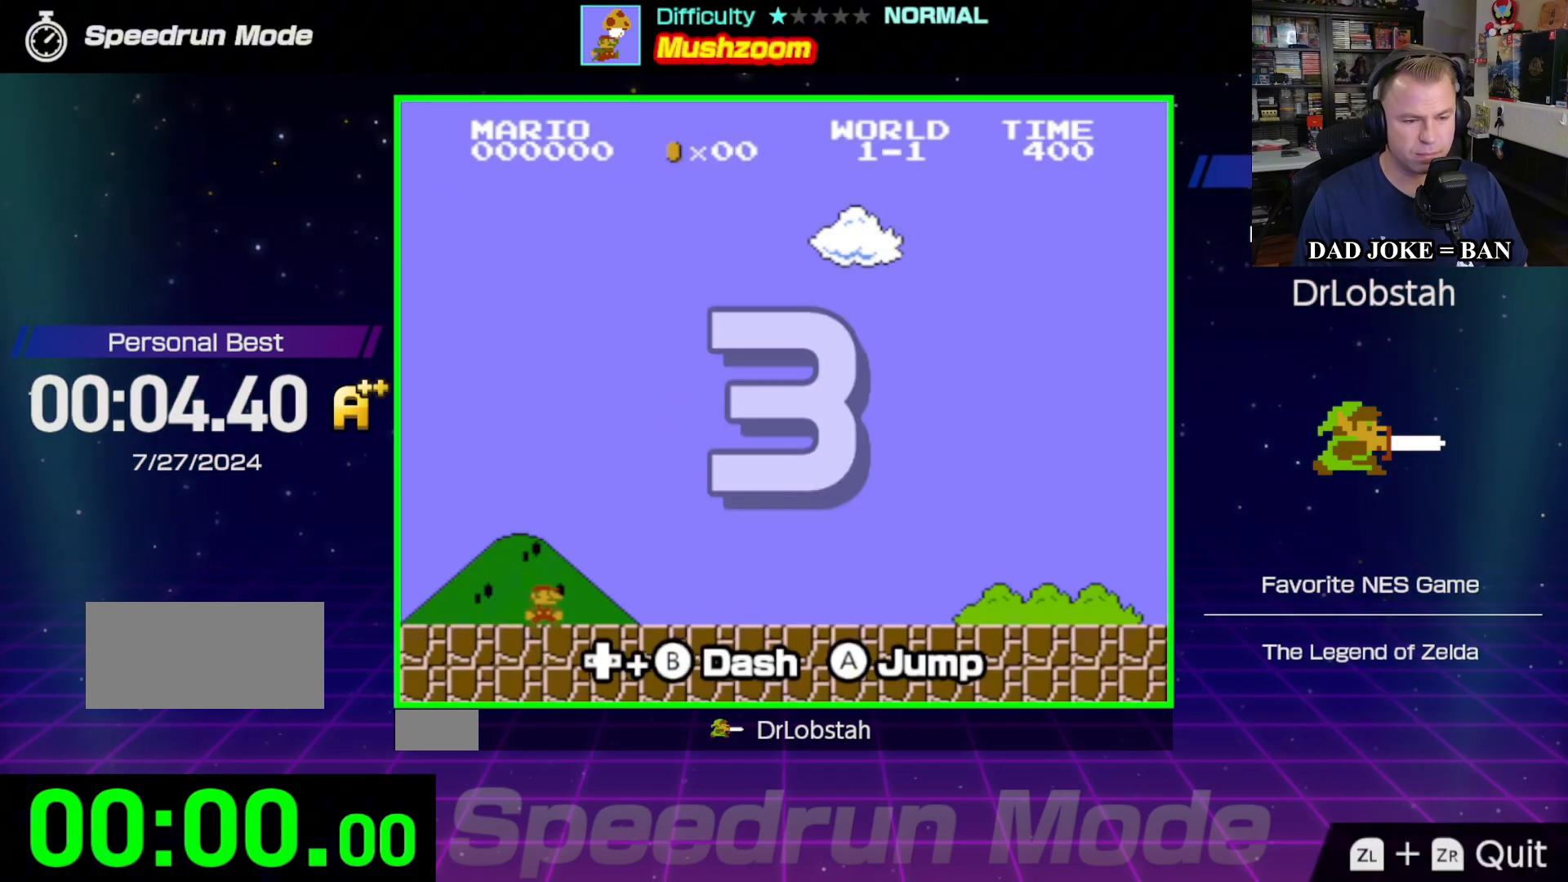
{"buttons": ["B", "DPAD_RIGHT"], "events": [[167, "DPAD_RIGHT", "down"]]}
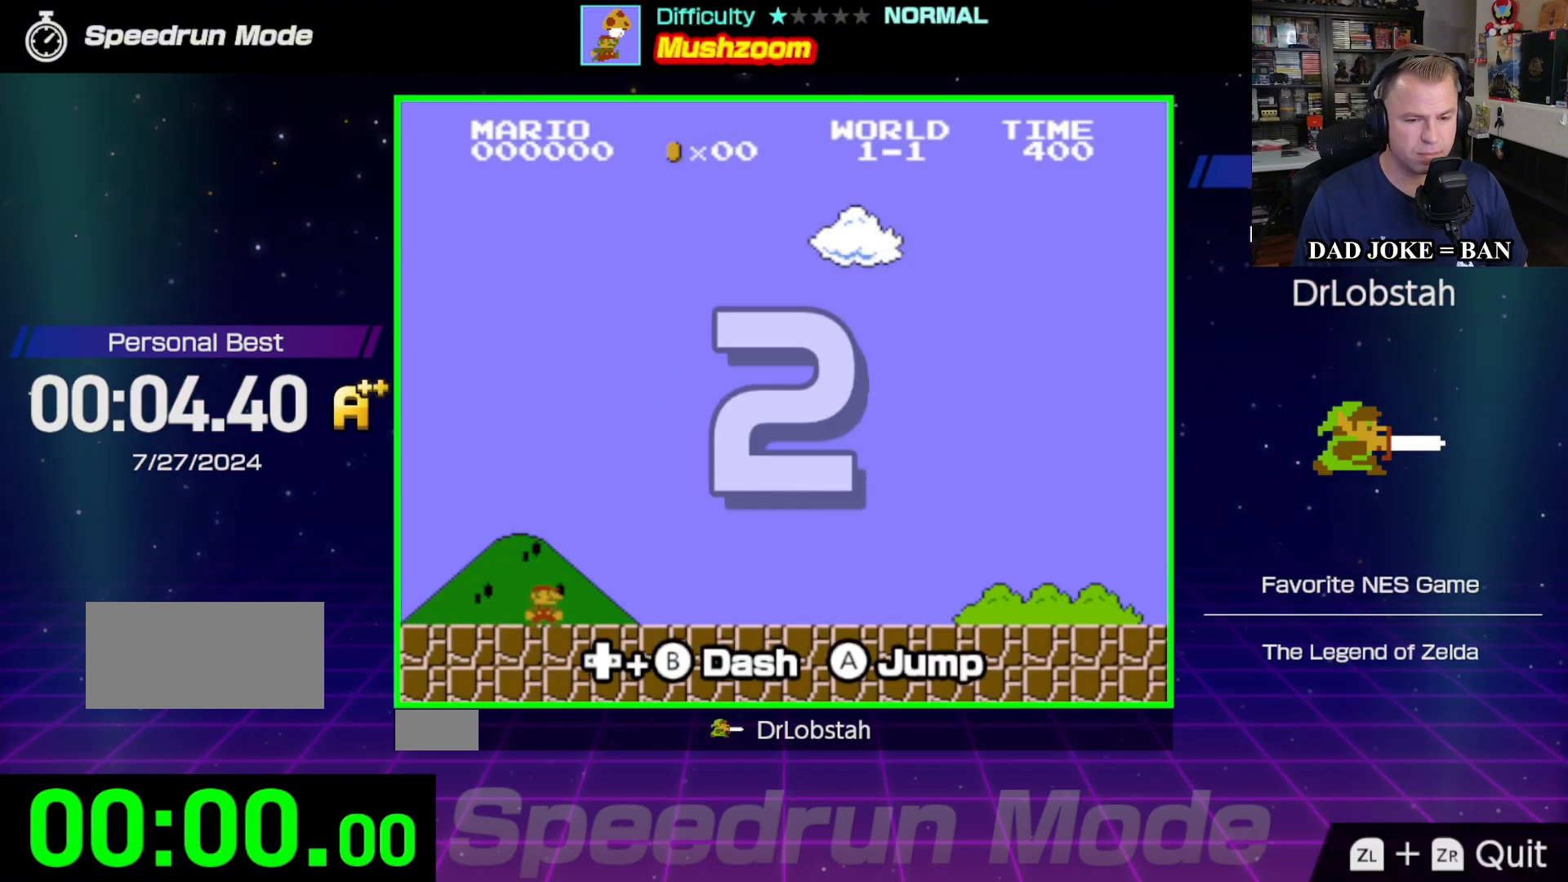
{"buttons": ["B", "DPAD_RIGHT"], "events": []}
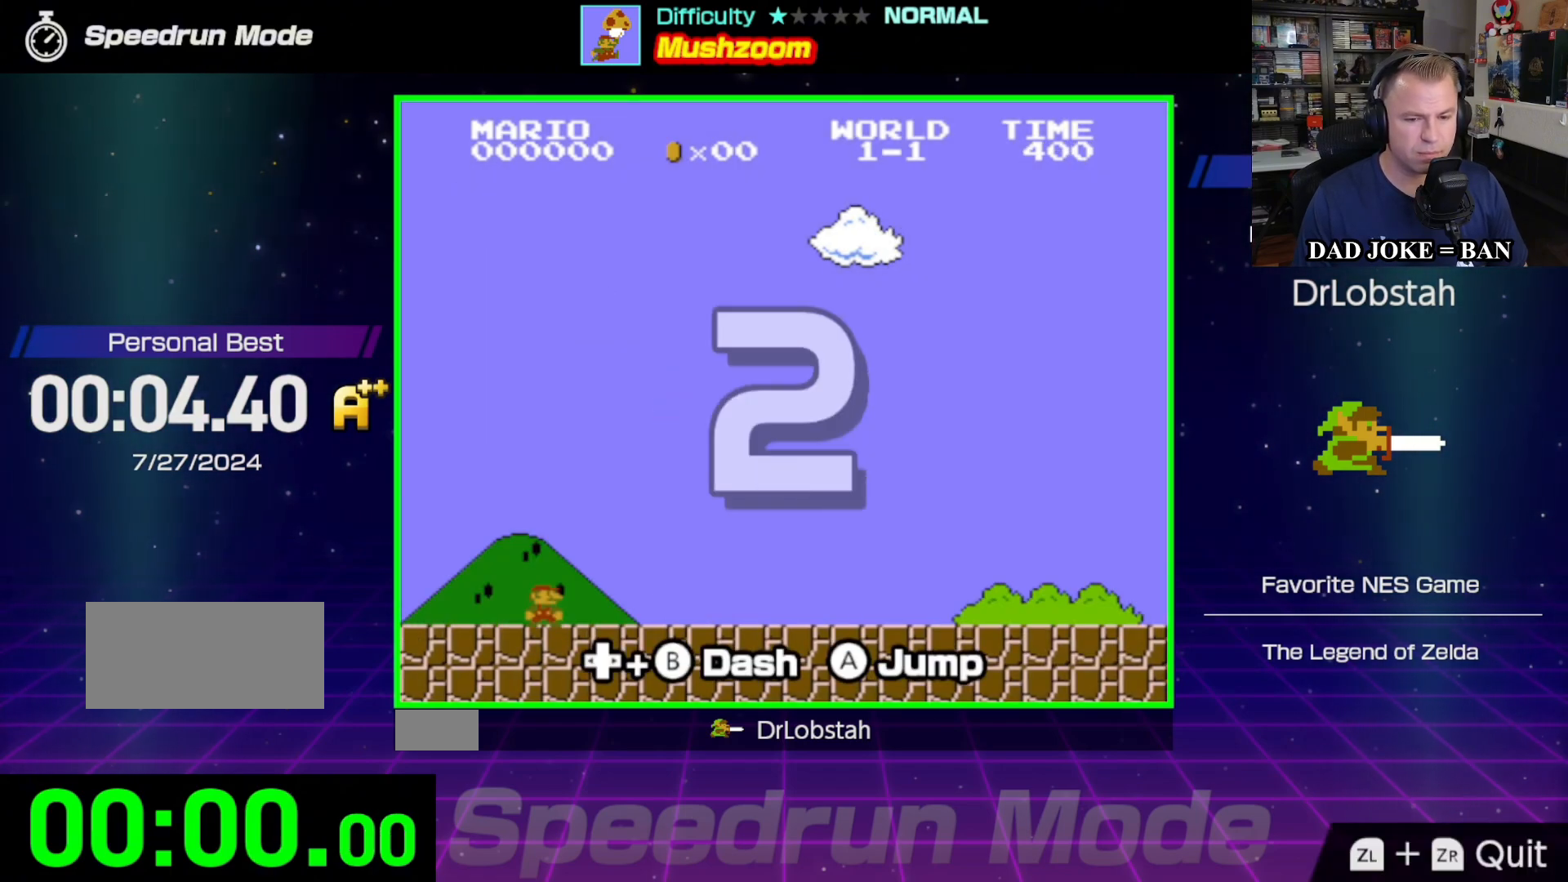
{"buttons": ["B", "DPAD_RIGHT"], "events": []}
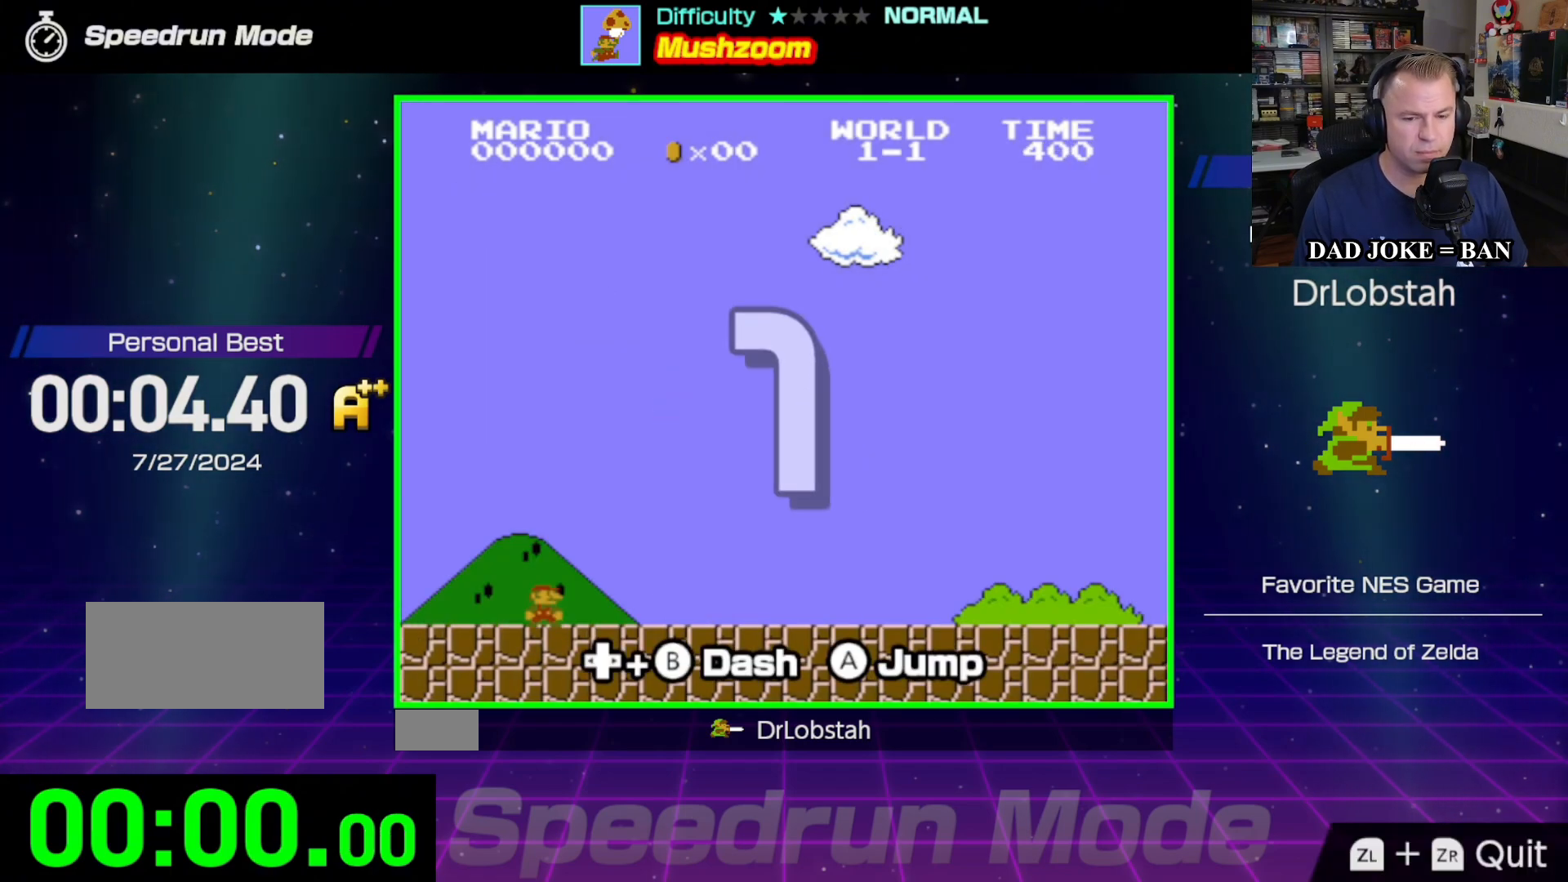
{"buttons": ["B", "DPAD_RIGHT"], "events": []}
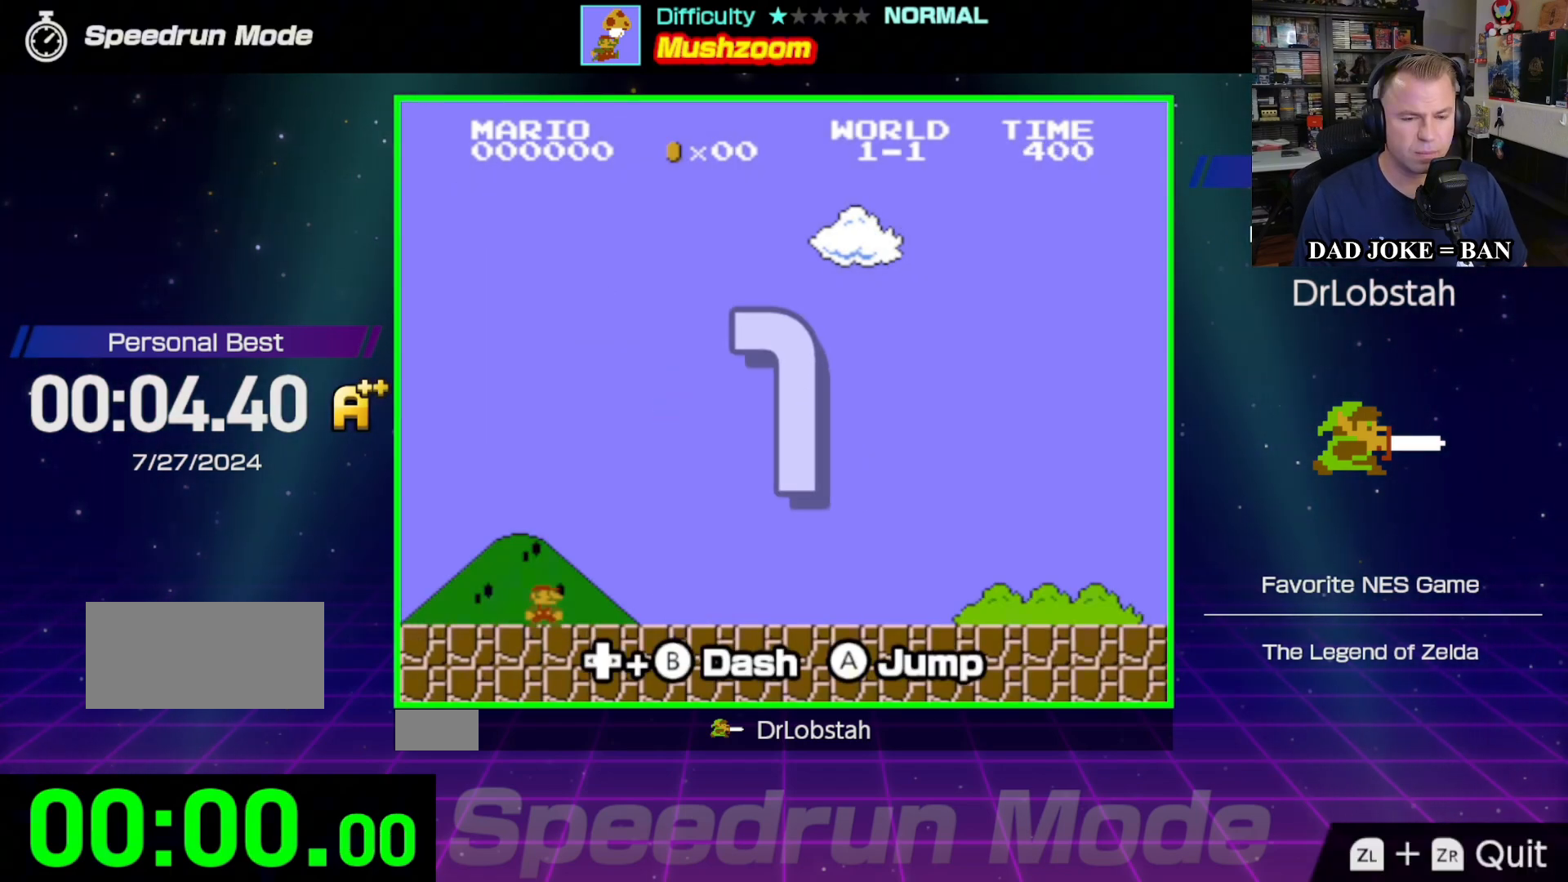
{"buttons": ["B", "DPAD_RIGHT"], "events": []}
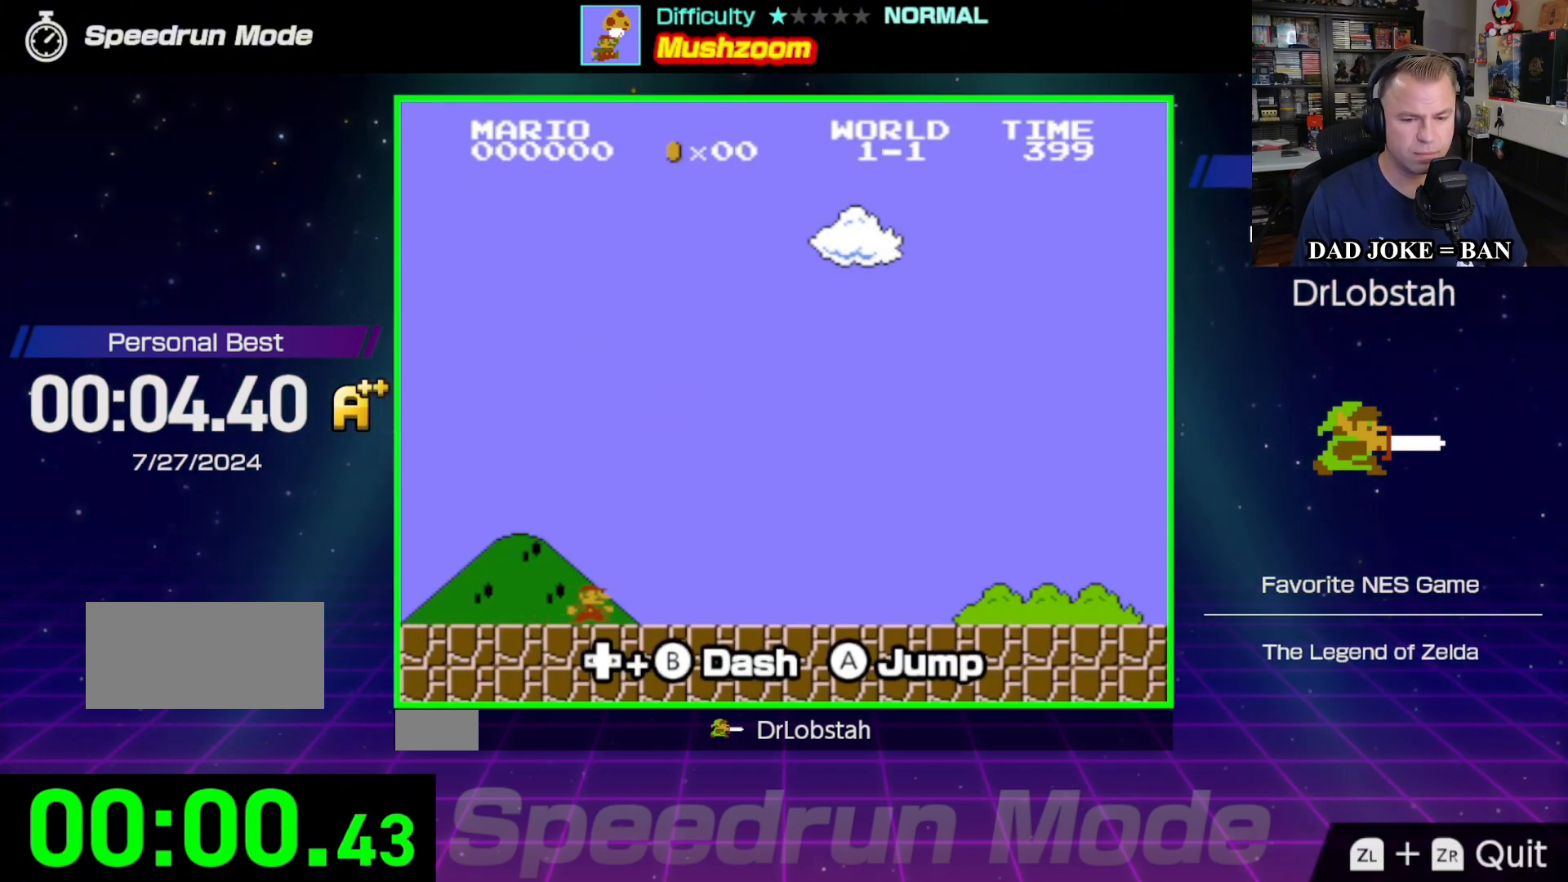
{"buttons": ["B", "DPAD_RIGHT"], "events": []}
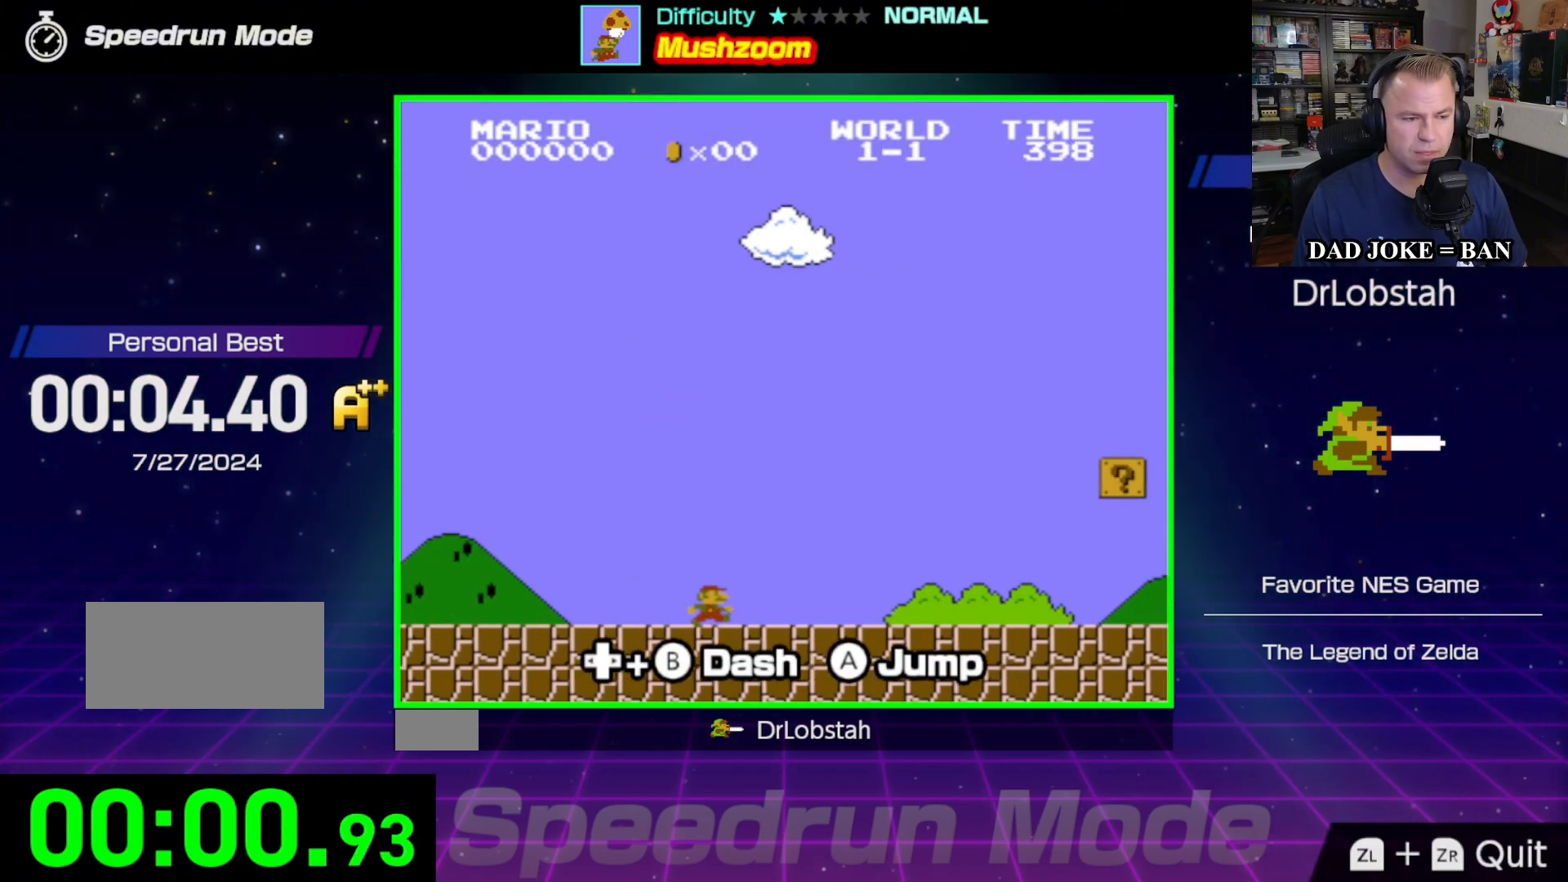
{"buttons": ["B", "DPAD_RIGHT"], "events": []}
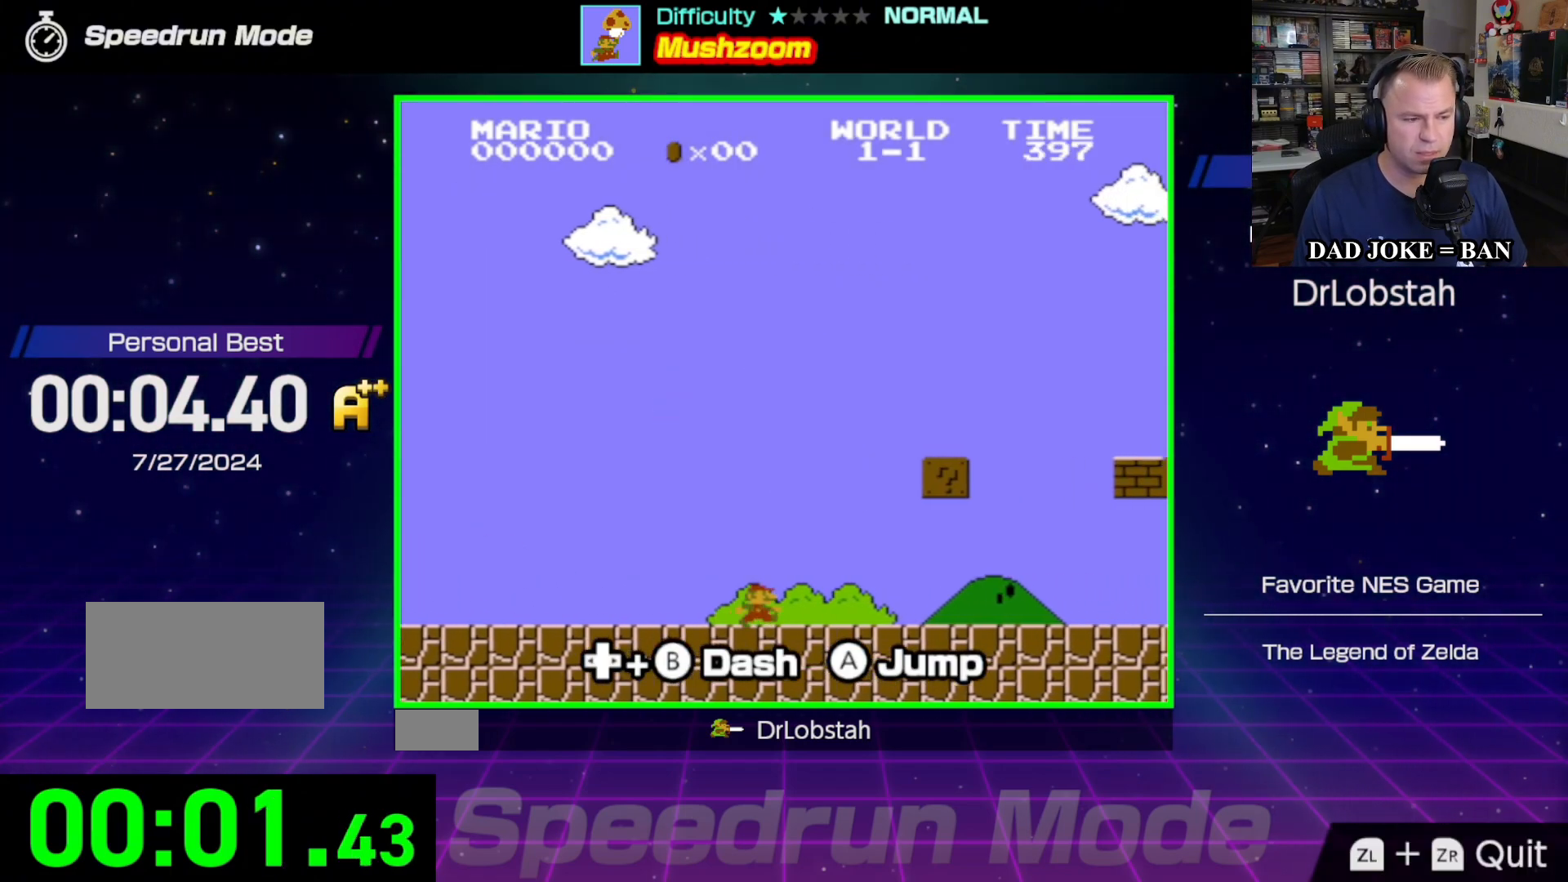
{"buttons": ["B", "DPAD_RIGHT"], "events": []}
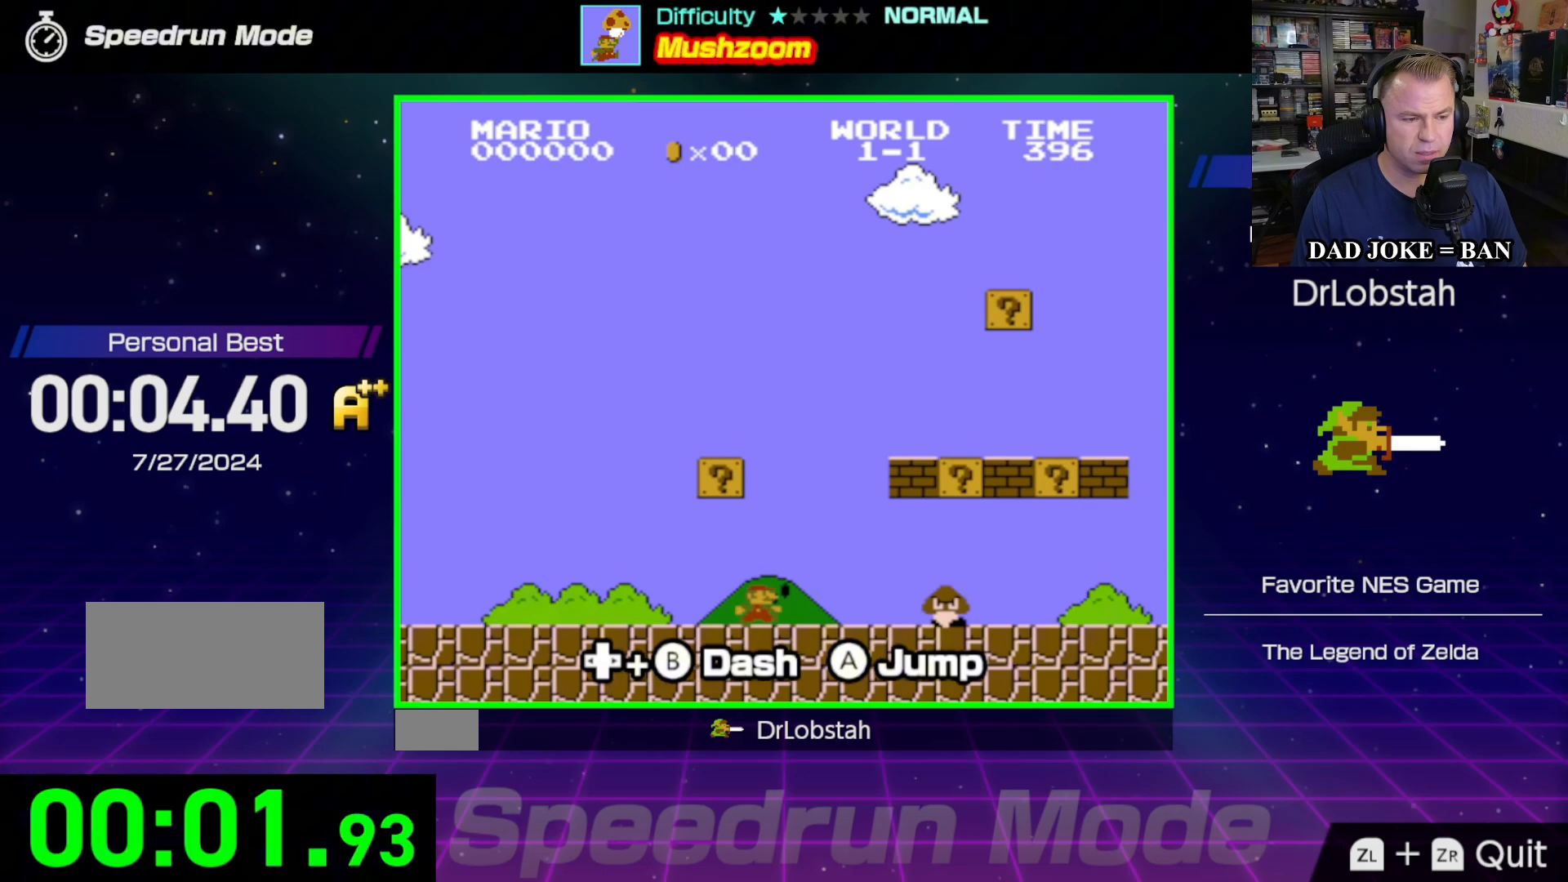
{"buttons": ["B", "DPAD_LEFT"], "events": [[183, "DPAD_RIGHT", "up"], [200, "A", "down"], [233, "DPAD_LEFT", "down"], [367, "A", "up"]]}
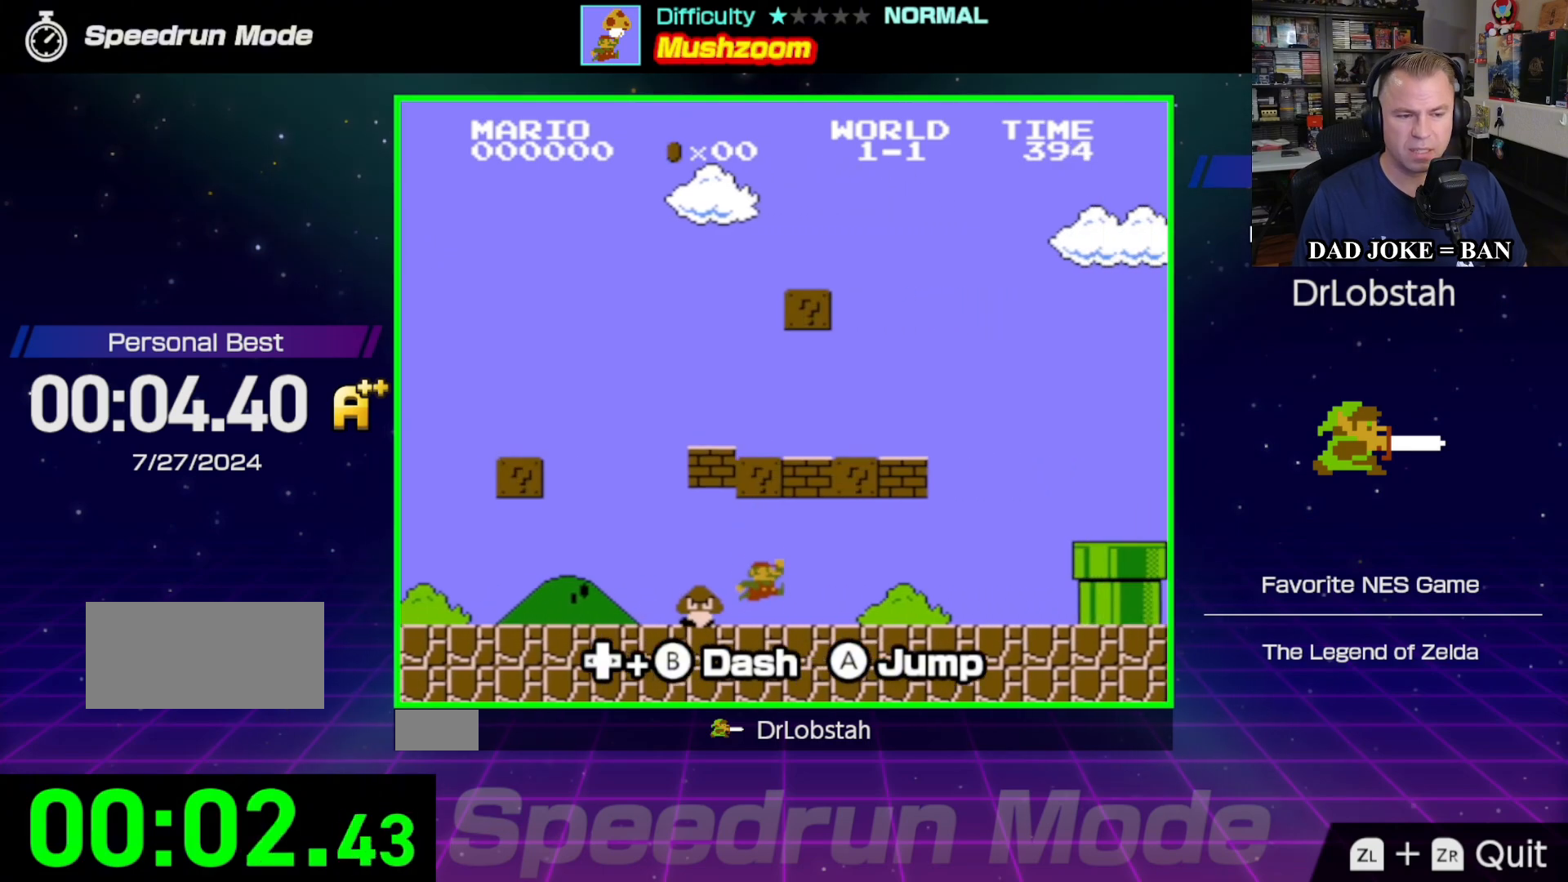
{"buttons": ["B", "DPAD_LEFT"], "events": [[150, "A", "down"], [367, "A", "up"]]}
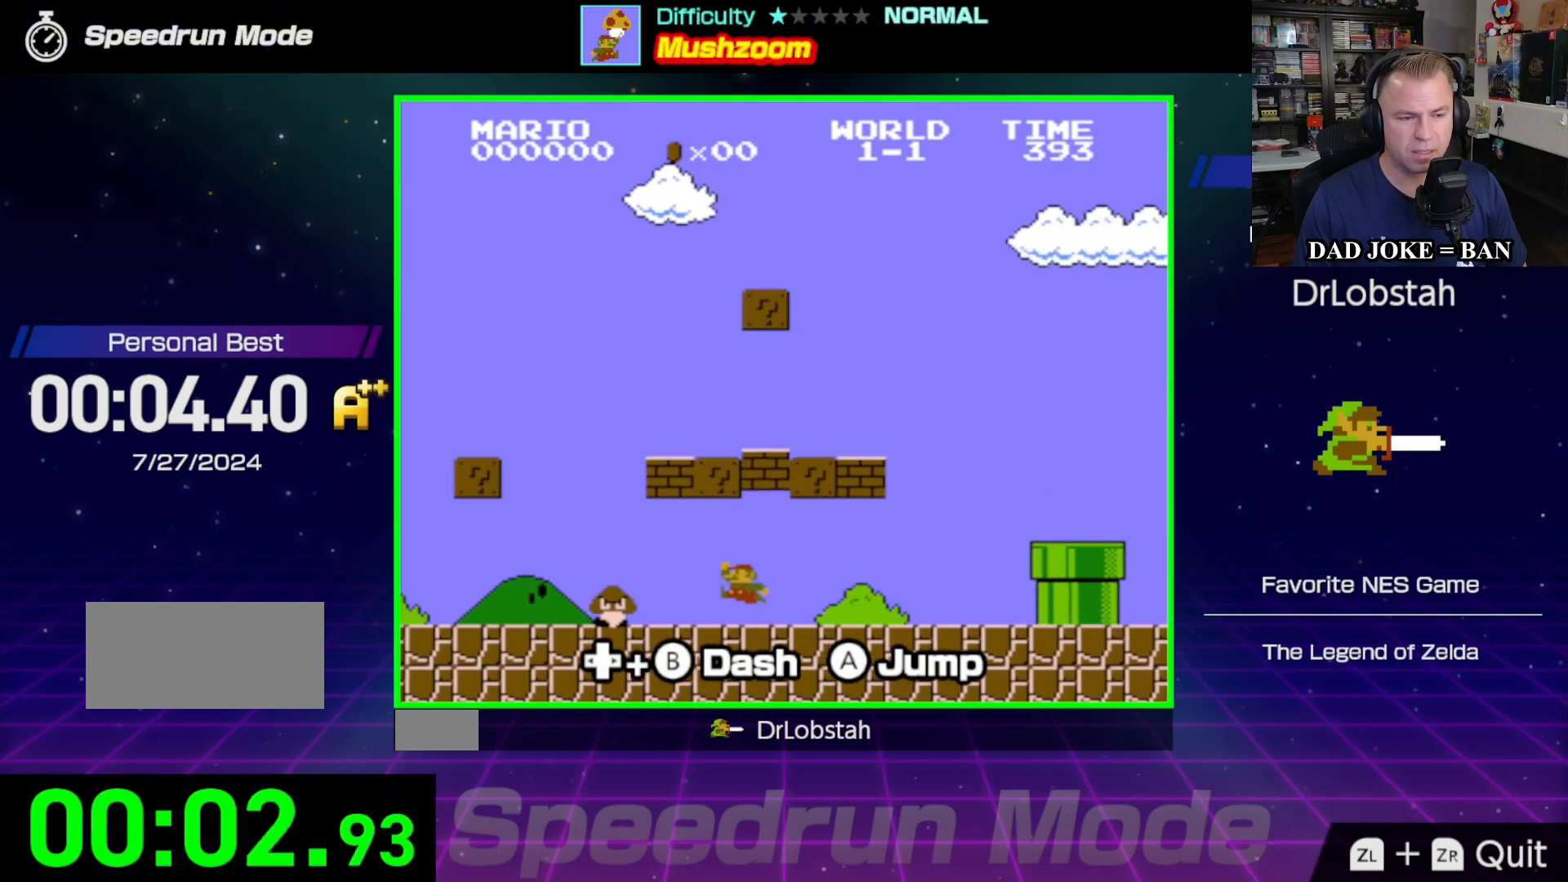
{"buttons": ["B", "DPAD_RIGHT"], "events": [[33, "DPAD_LEFT", "up"], [117, "A", "down"], [117, "DPAD_RIGHT", "down"], [383, "A", "up"], [450, "DPAD_RIGHT", "up"], [483, "DPAD_RIGHT", "down"]]}
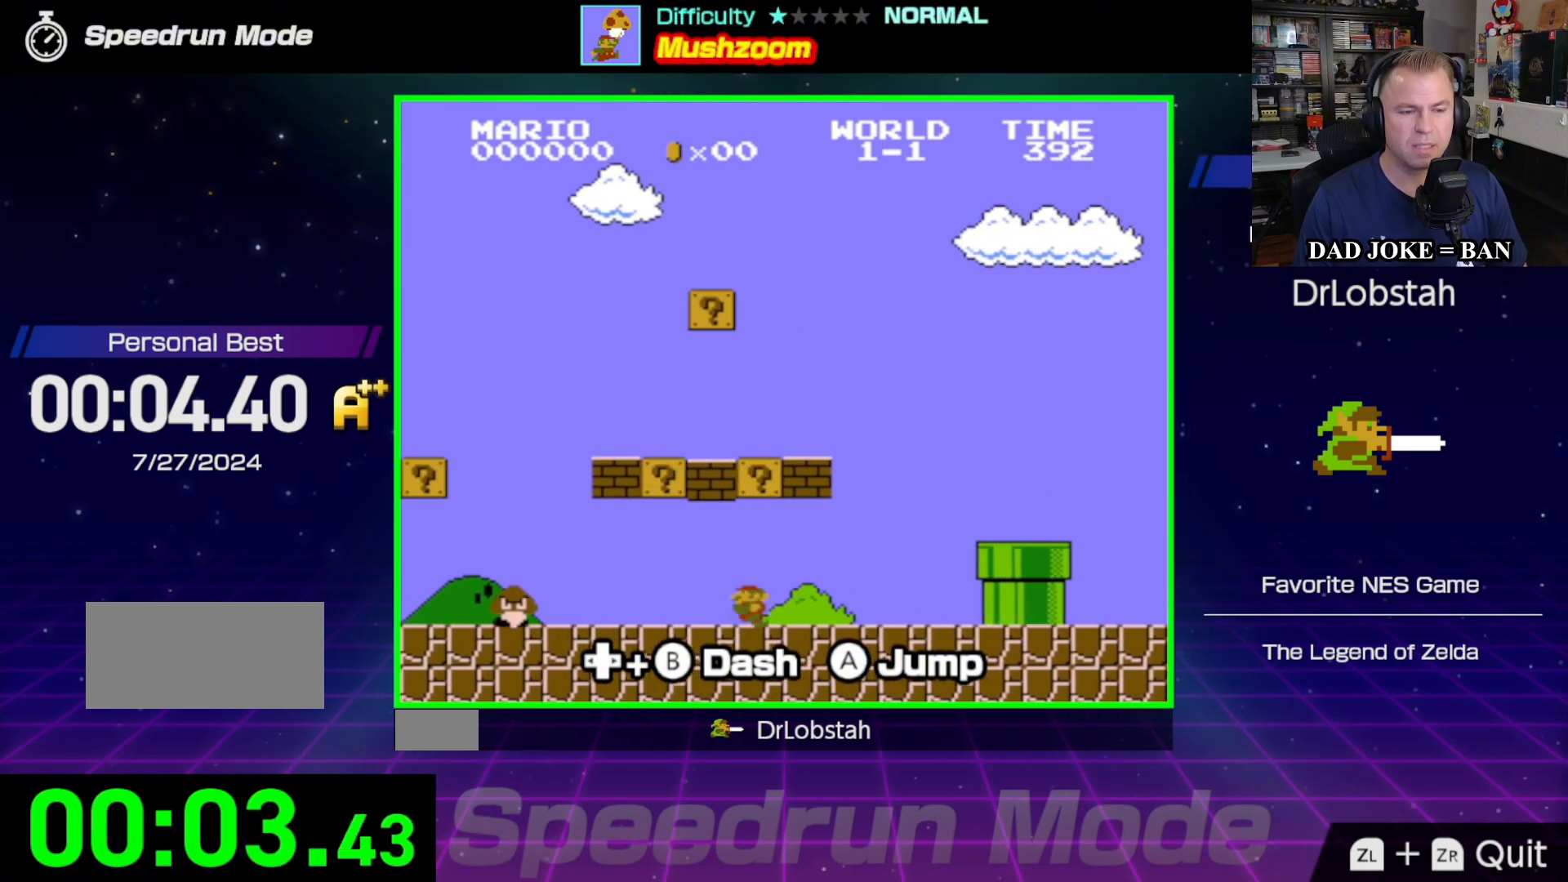
{"buttons": [], "events": [[50, "B", "up"], [50, "DPAD_RIGHT", "up"], [233, "START", "down"], [400, "START", "up"]]}